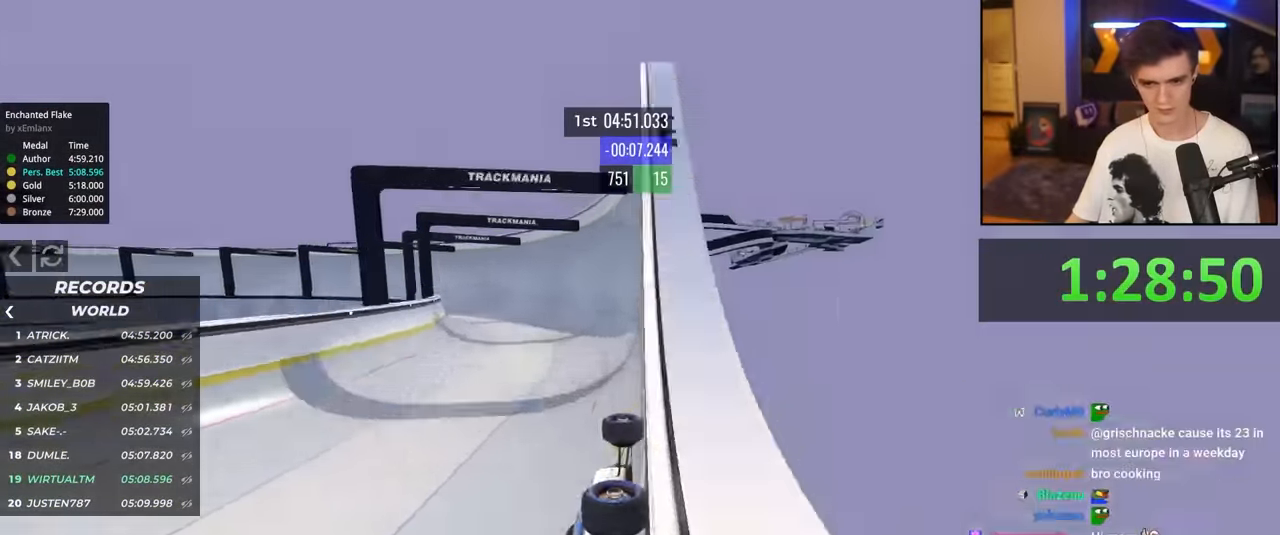
Gameplay with keyboard; each line is a JSON object with the keys held at the frame after it. "events" lists presses ("down") and releases ("up") of "brake", "down", "left", "right" and "up" between this image and that frame as [ms after this image, input, new state], when the widget could be followed in between. No other keys are recorded. Mouse input is not recorded. Key names are as the overlay labels them; some are game actions (e.g. jump) rather than physical keys.
{"keys": ["left", "up"], "events": [[467, "left", "down"]]}
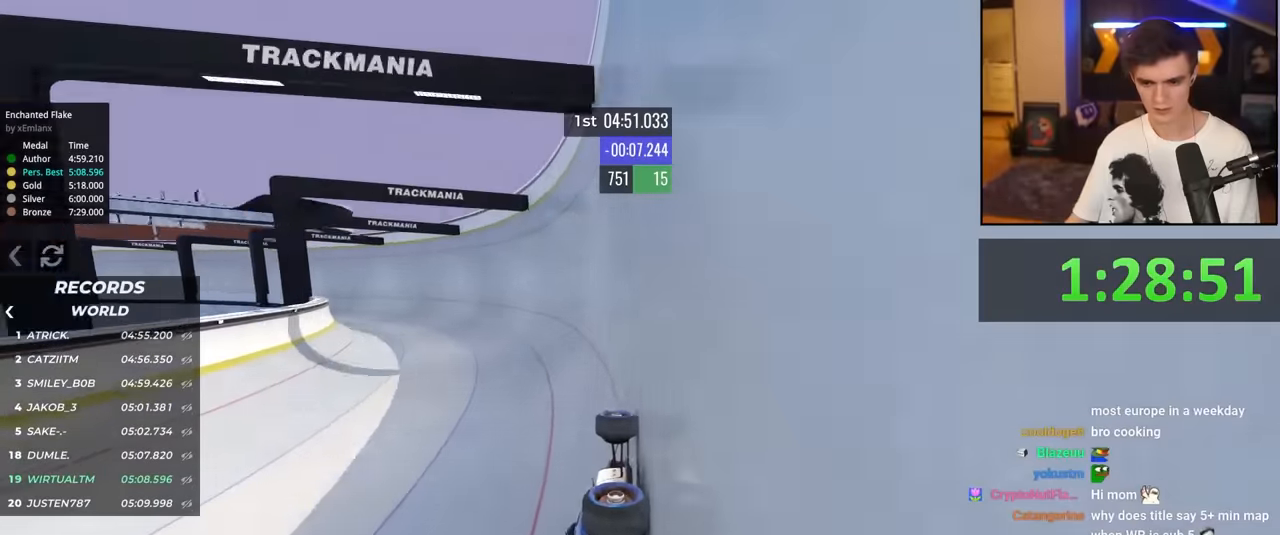
{"keys": ["left", "up"], "events": []}
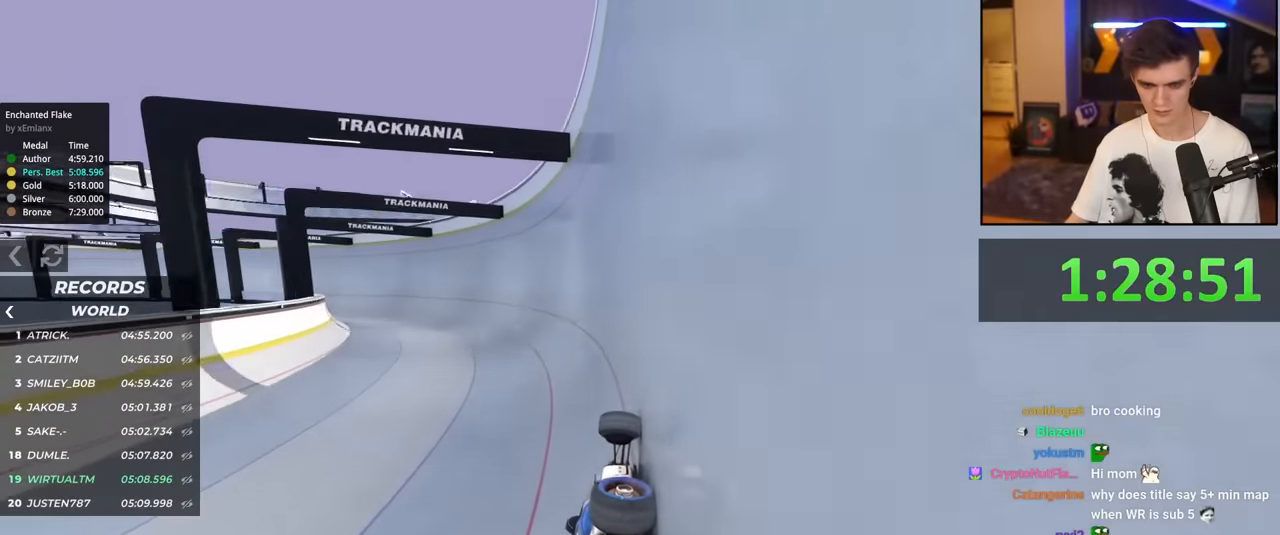
{"keys": ["left", "up"], "events": []}
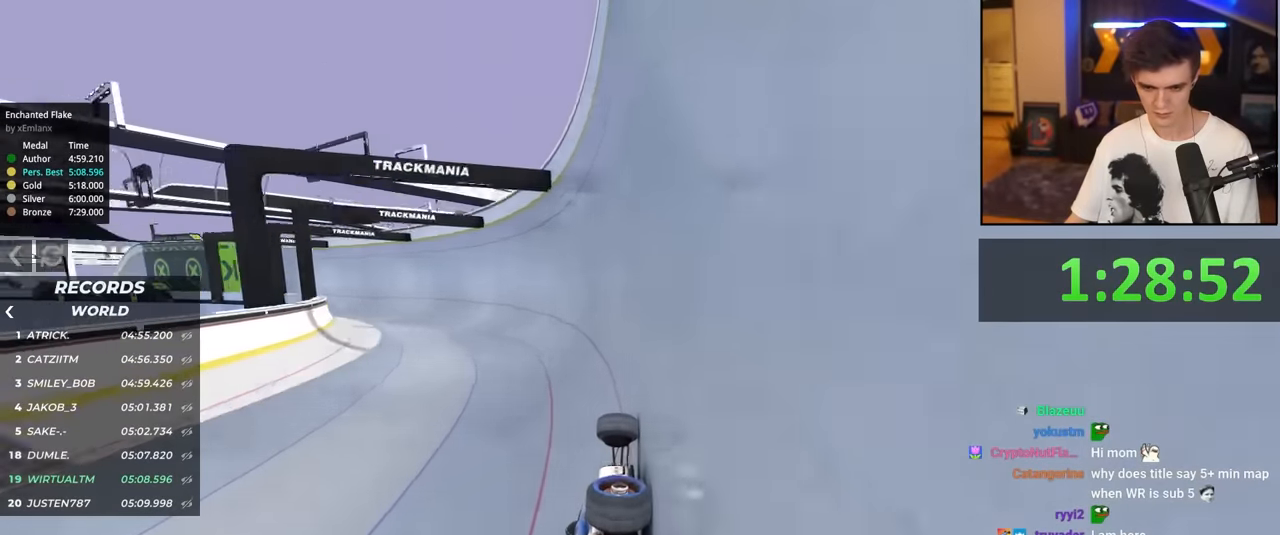
{"keys": ["left", "up"], "events": []}
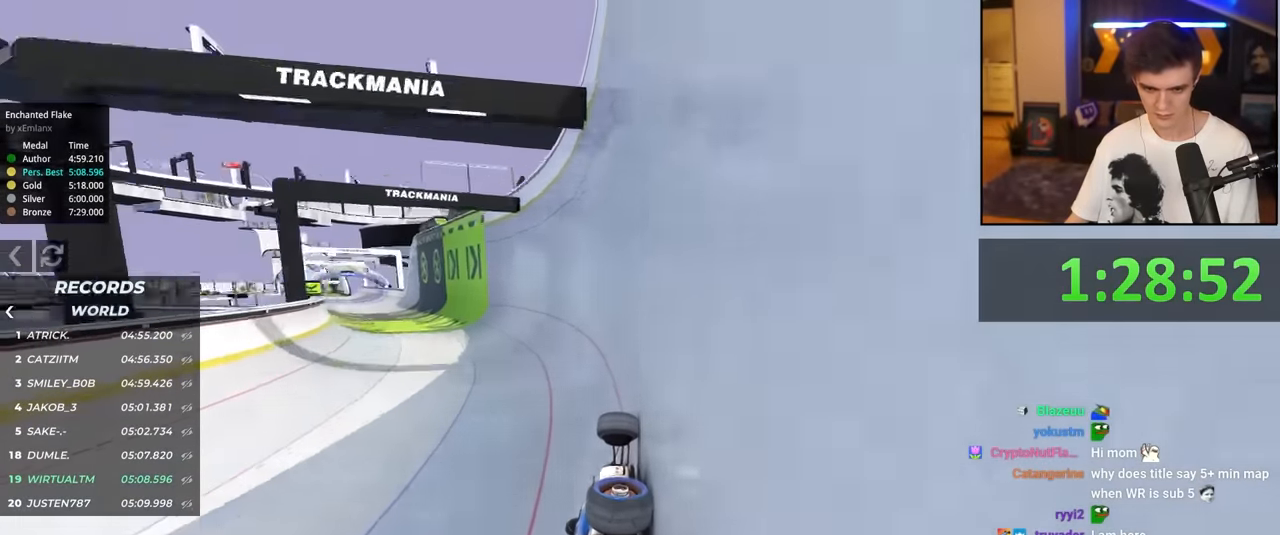
{"keys": ["up"], "events": [[333, "left", "up"]]}
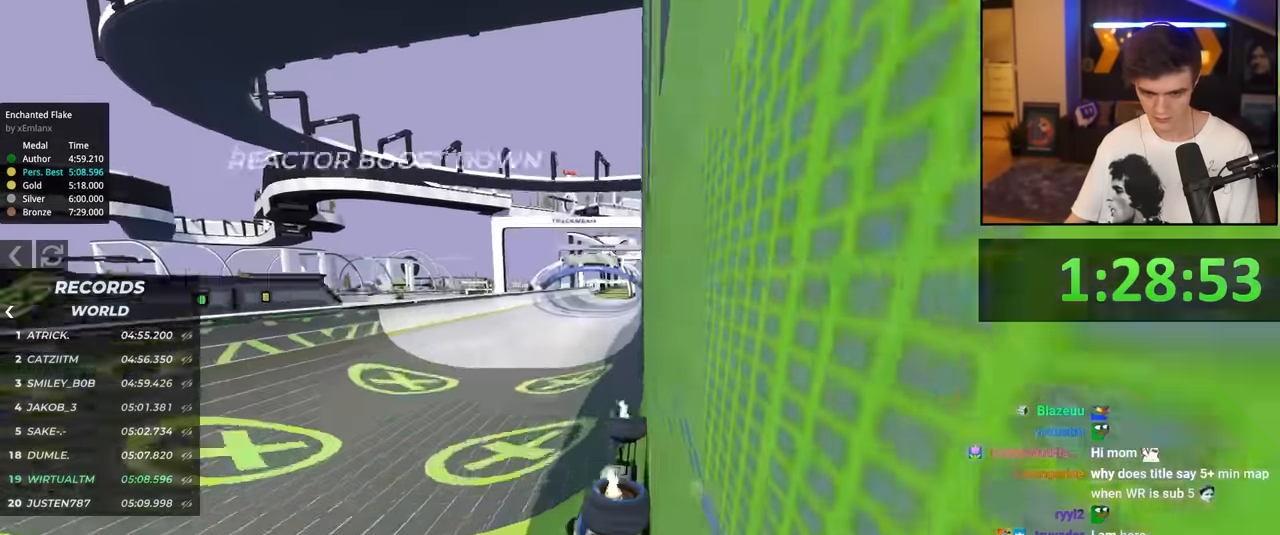
{"keys": ["up"], "events": [[400, "left", "down"], [500, "left", "up"]]}
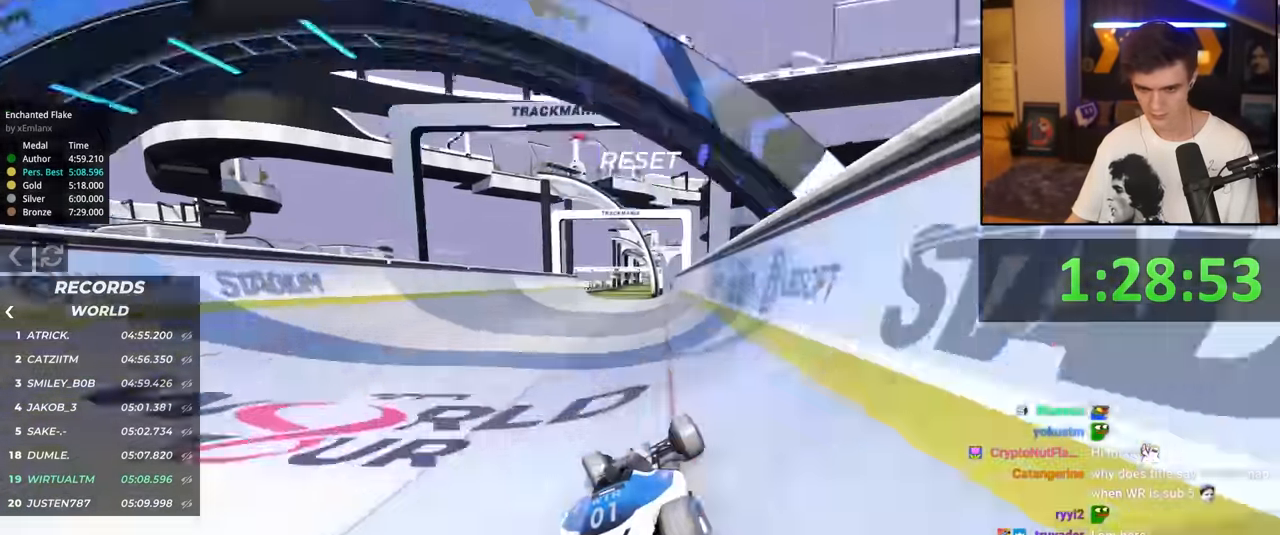
{"keys": ["up"], "events": [[233, "right", "down"], [283, "right", "up"], [417, "right", "down"], [467, "right", "up"]]}
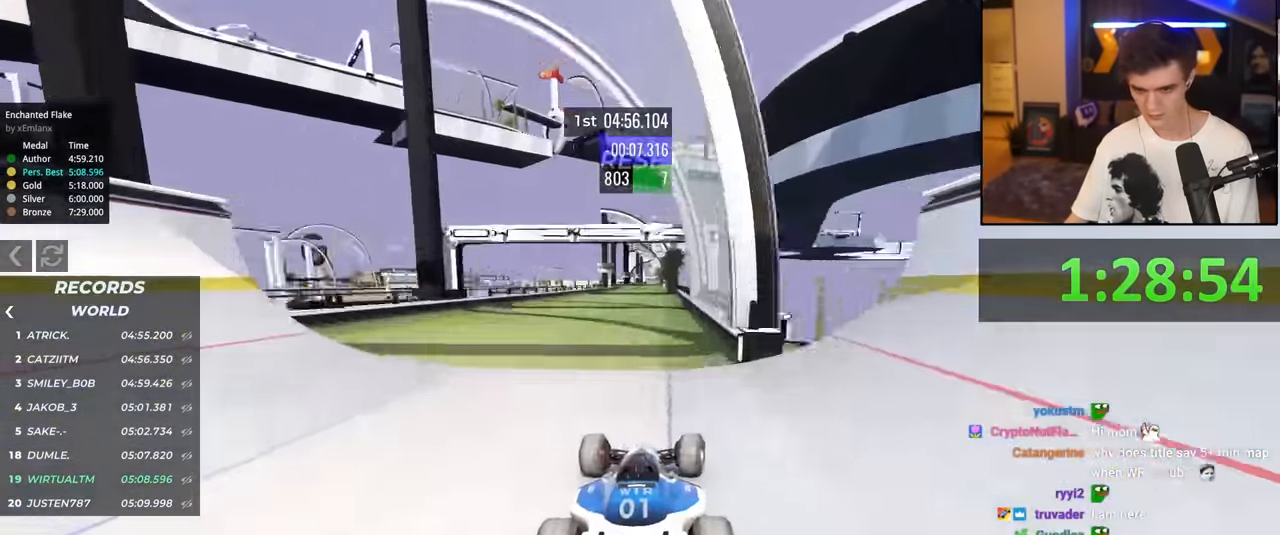
{"keys": ["right", "up"], "events": [[100, "left", "down"], [150, "left", "up"], [250, "left", "down"], [283, "left", "up"], [483, "right", "down"]]}
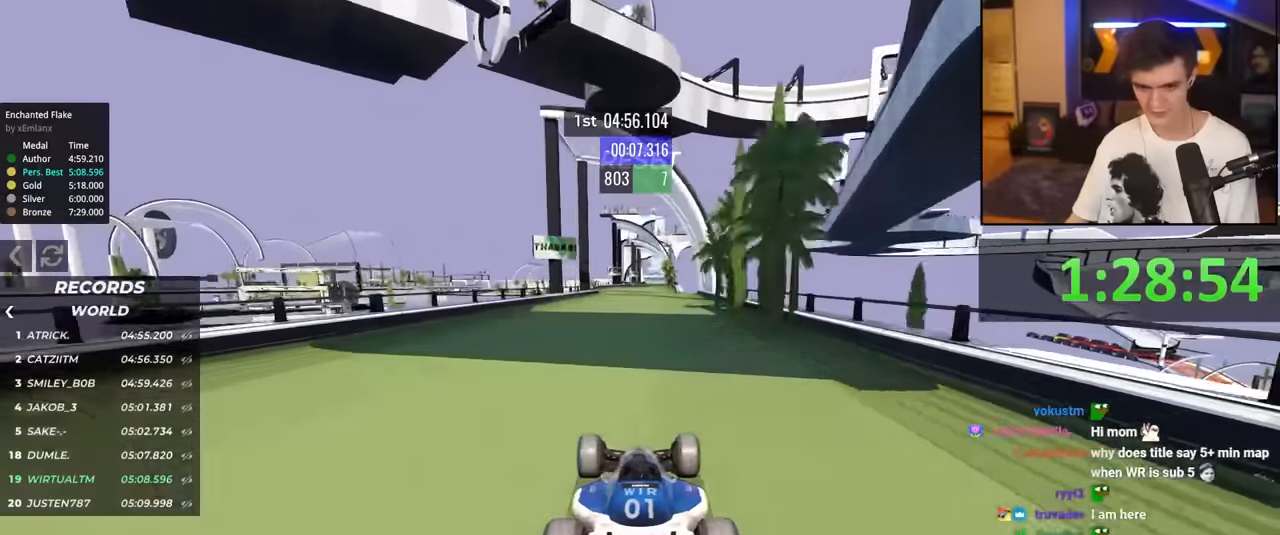
{"keys": ["up"], "events": [[83, "right", "up"]]}
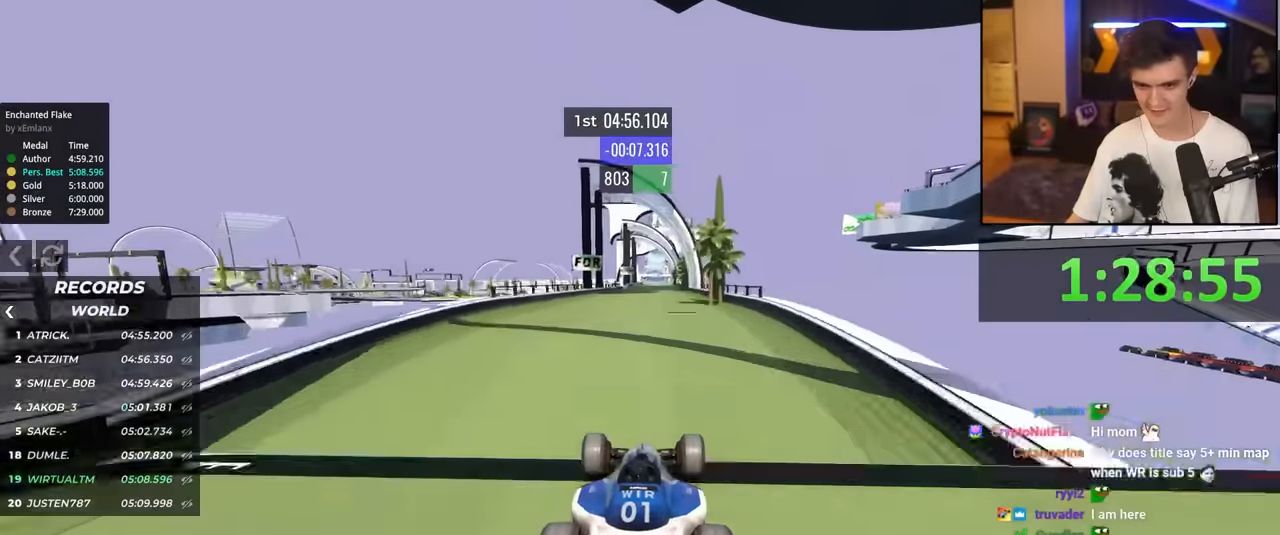
{"keys": ["up"], "events": []}
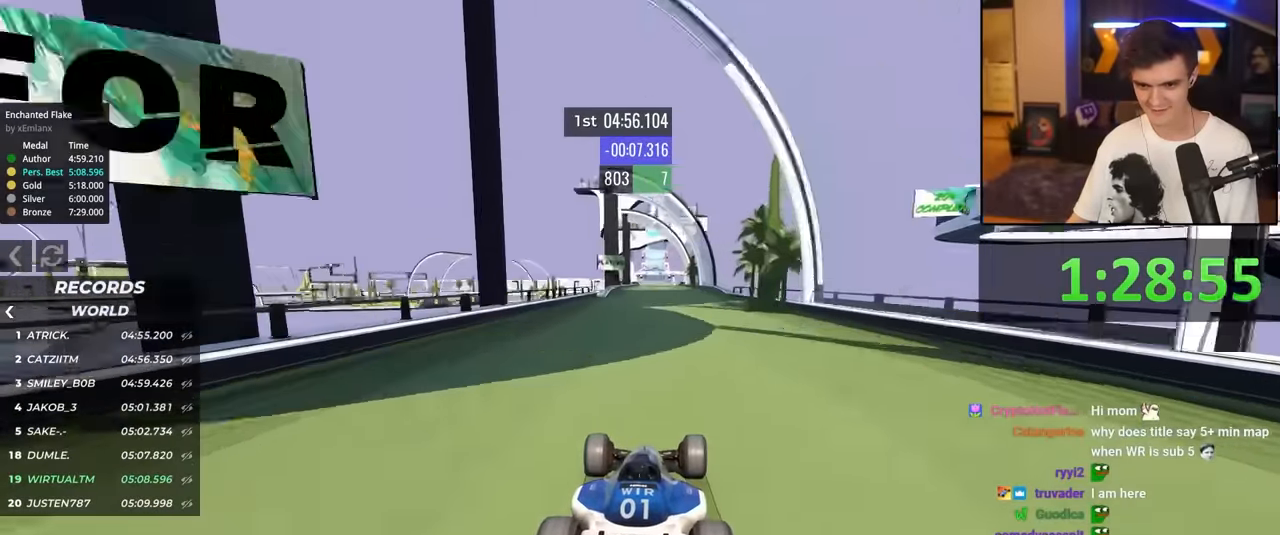
{"keys": ["up"], "events": [[300, "left", "down"], [333, "left", "up"]]}
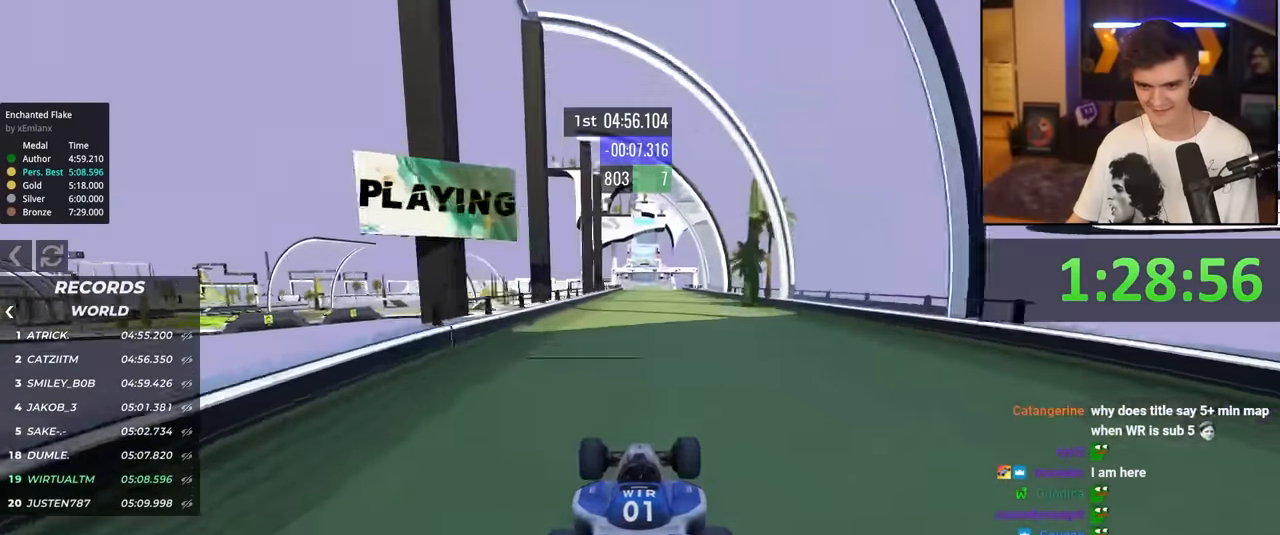
{"keys": ["up"], "events": [[267, "right", "down"], [450, "right", "up"]]}
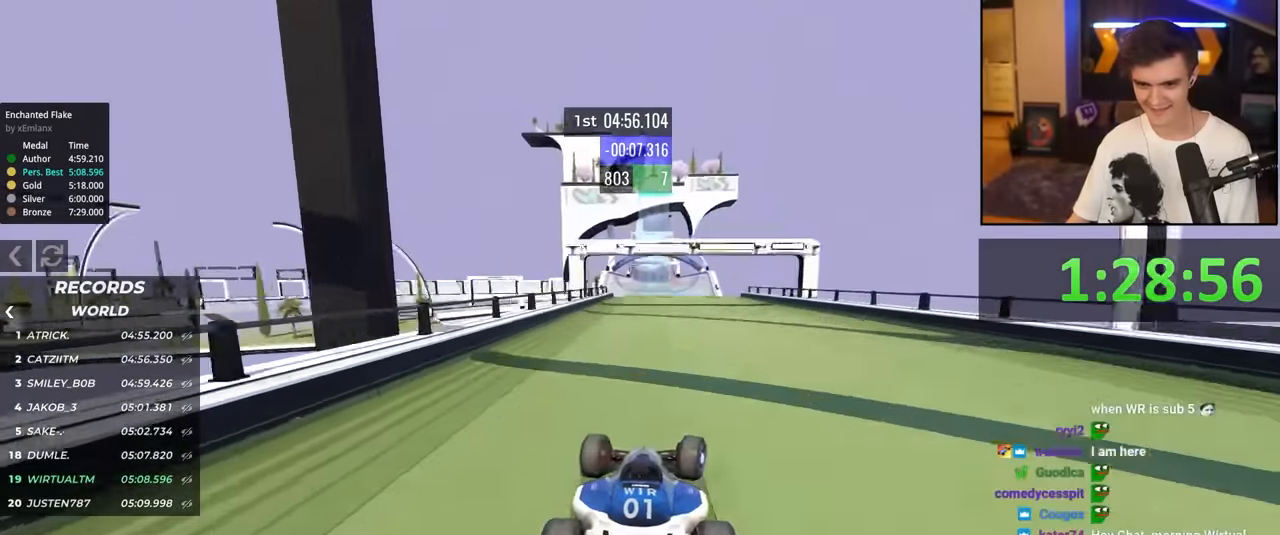
{"keys": ["up"], "events": [[33, "left", "down"], [133, "left", "up"]]}
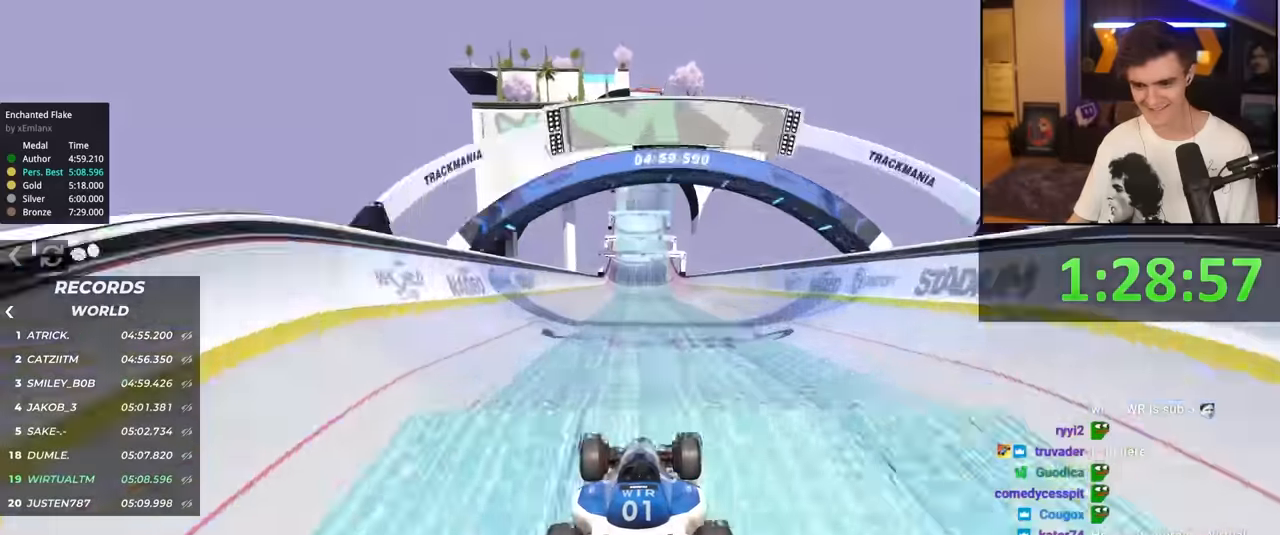
{"keys": ["up"], "events": []}
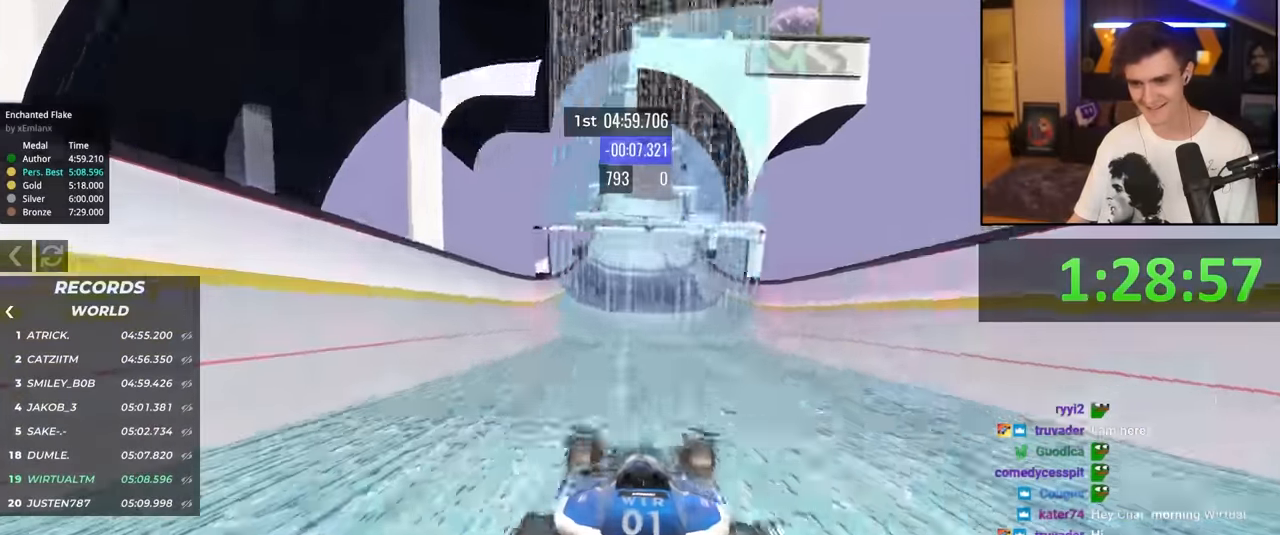
{"keys": ["up"], "events": []}
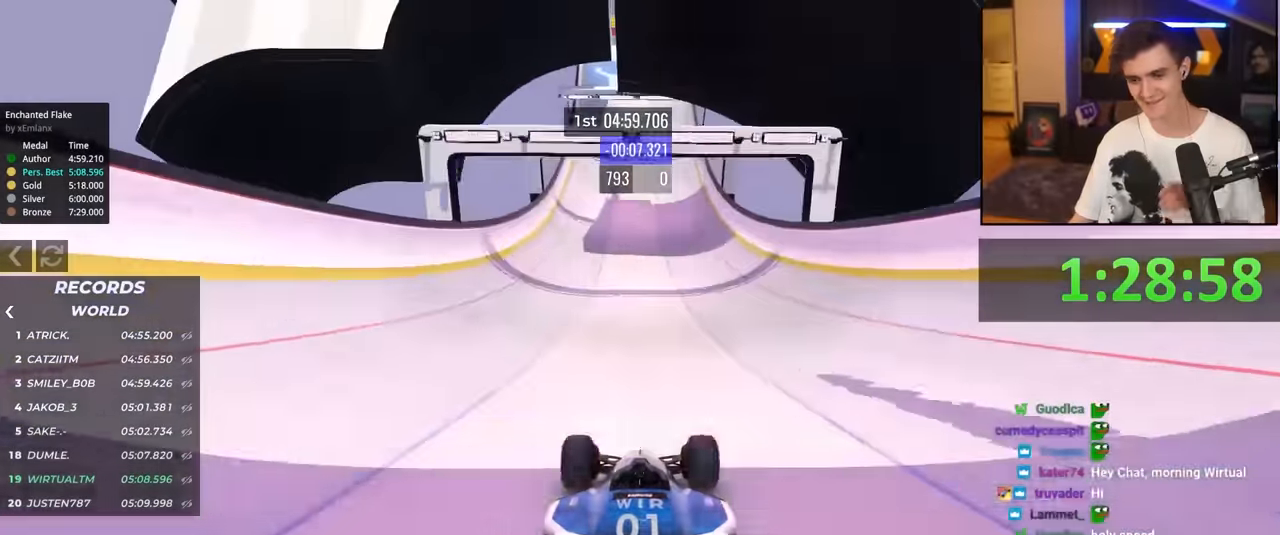
{"keys": ["up"], "events": []}
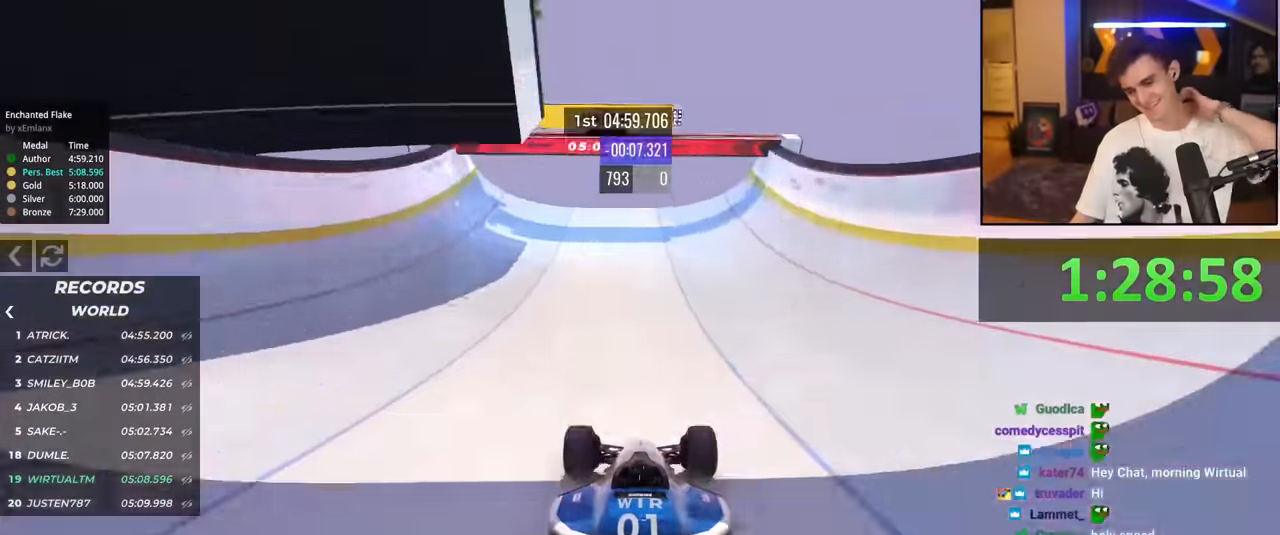
{"keys": ["up"], "events": []}
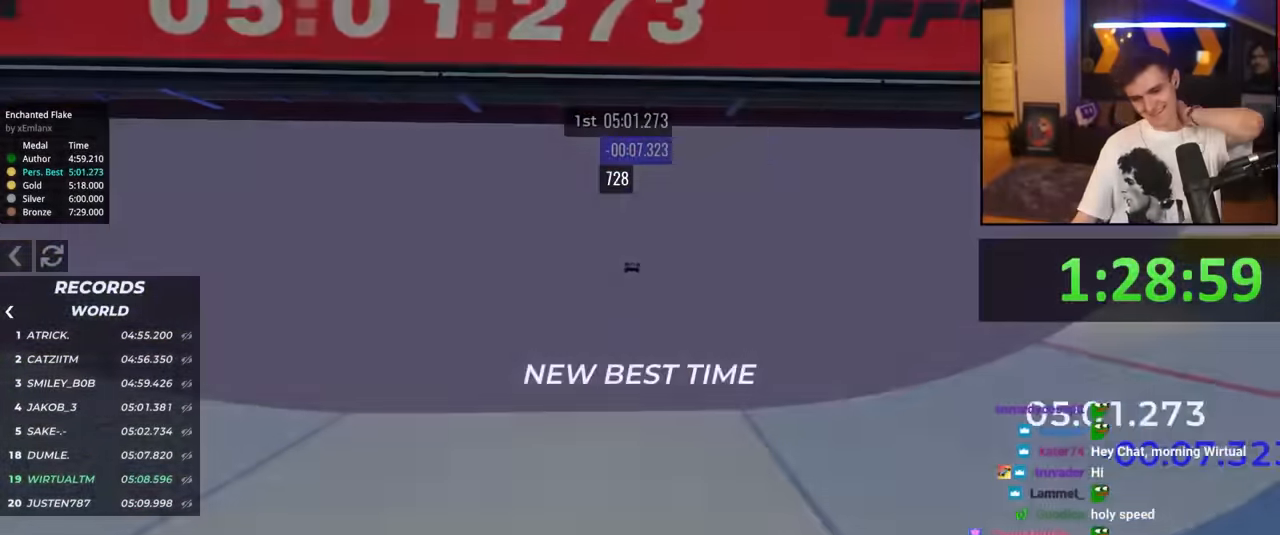
{"keys": [], "events": [[17, "up", "up"]]}
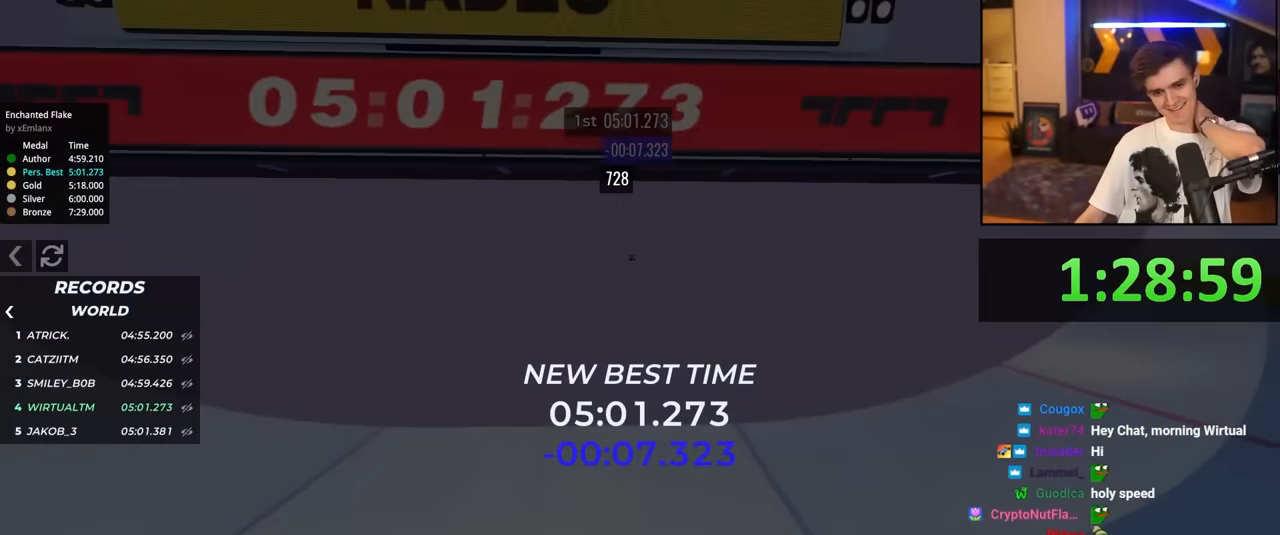
{"keys": [], "events": []}
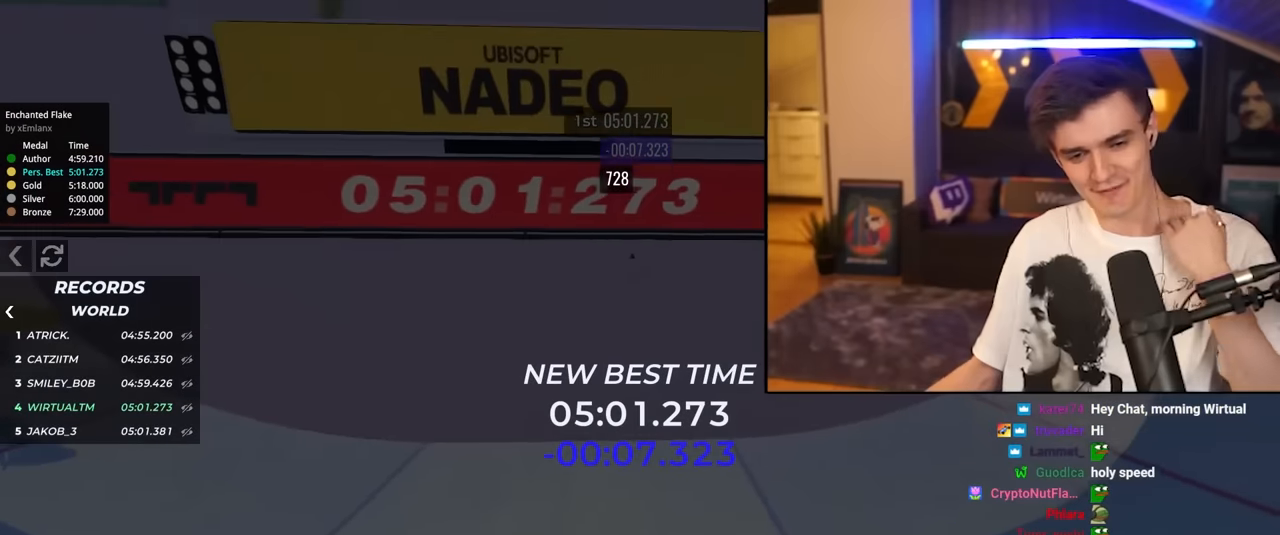
{"keys": [], "events": []}
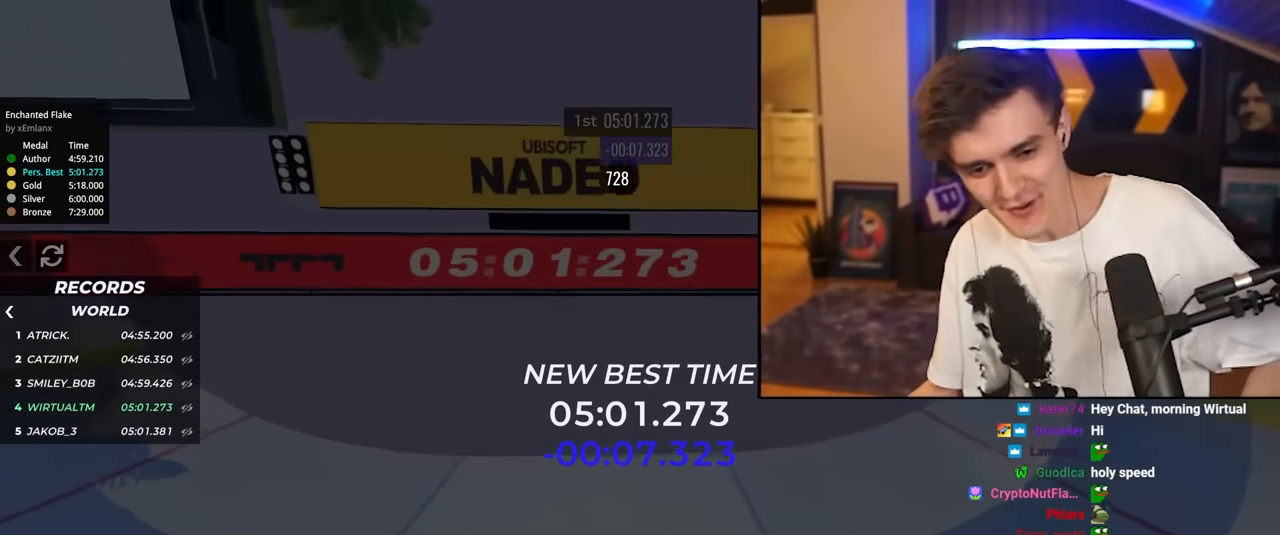
{"keys": [], "events": []}
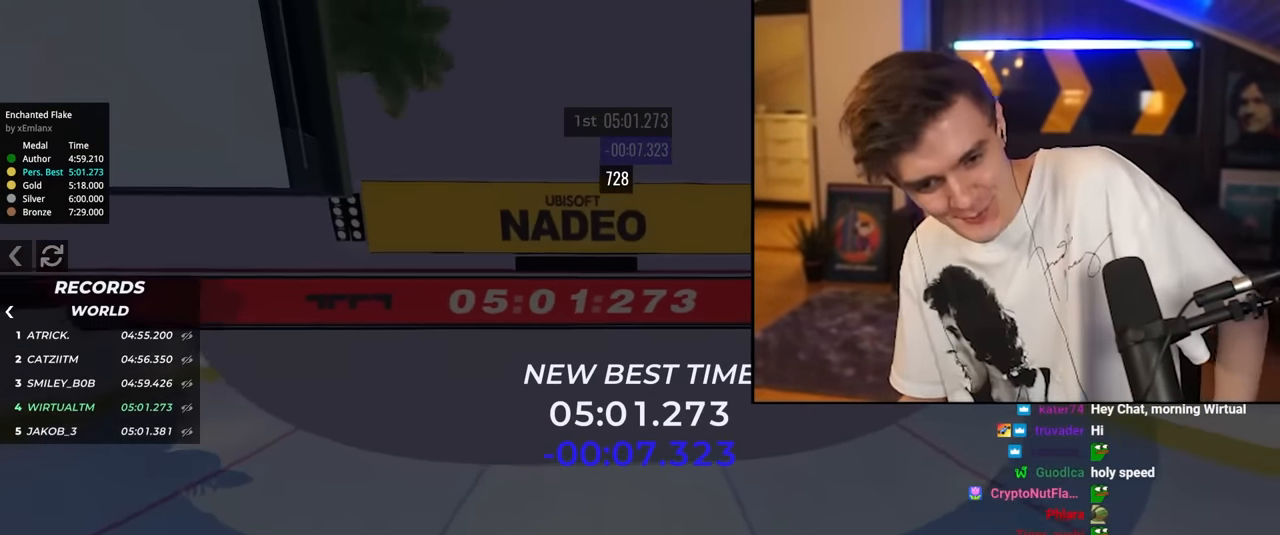
{"keys": [], "events": []}
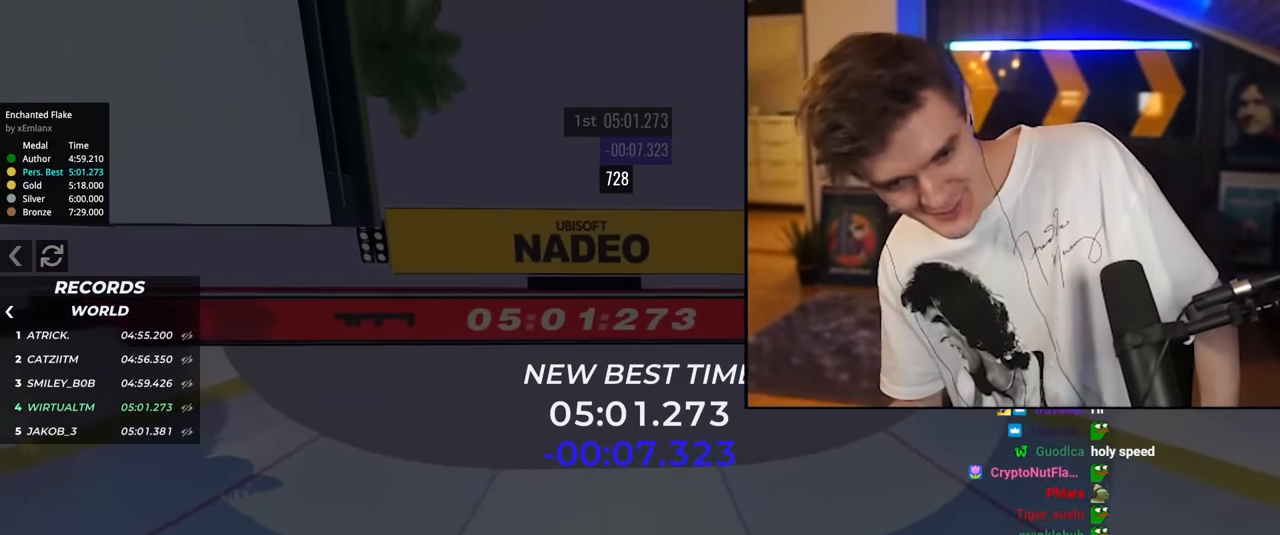
{"keys": [], "events": []}
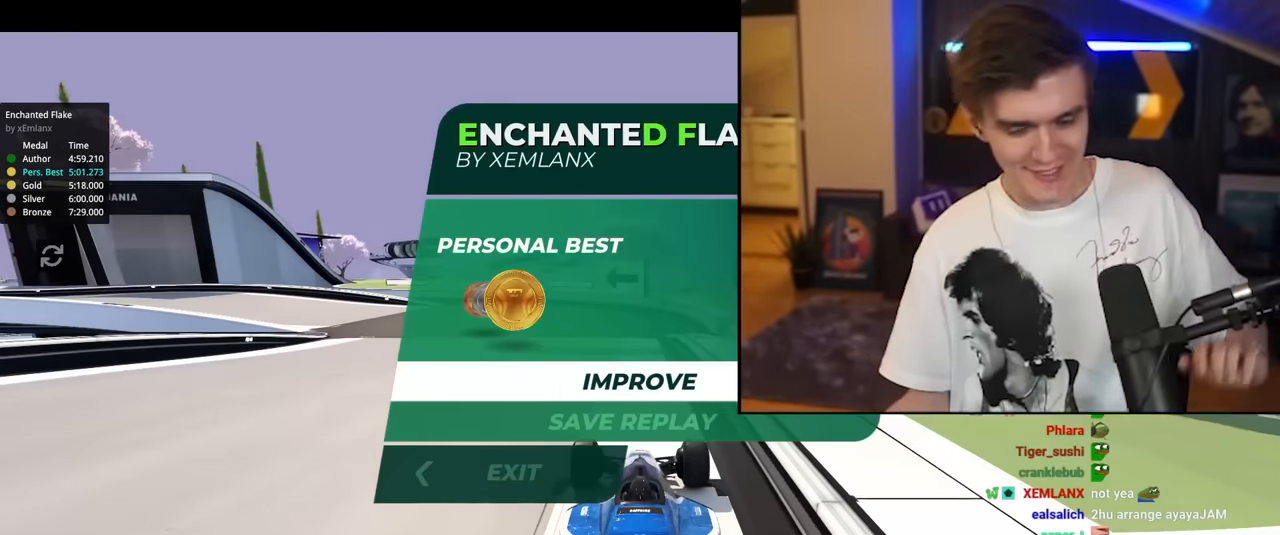
{"keys": [], "events": []}
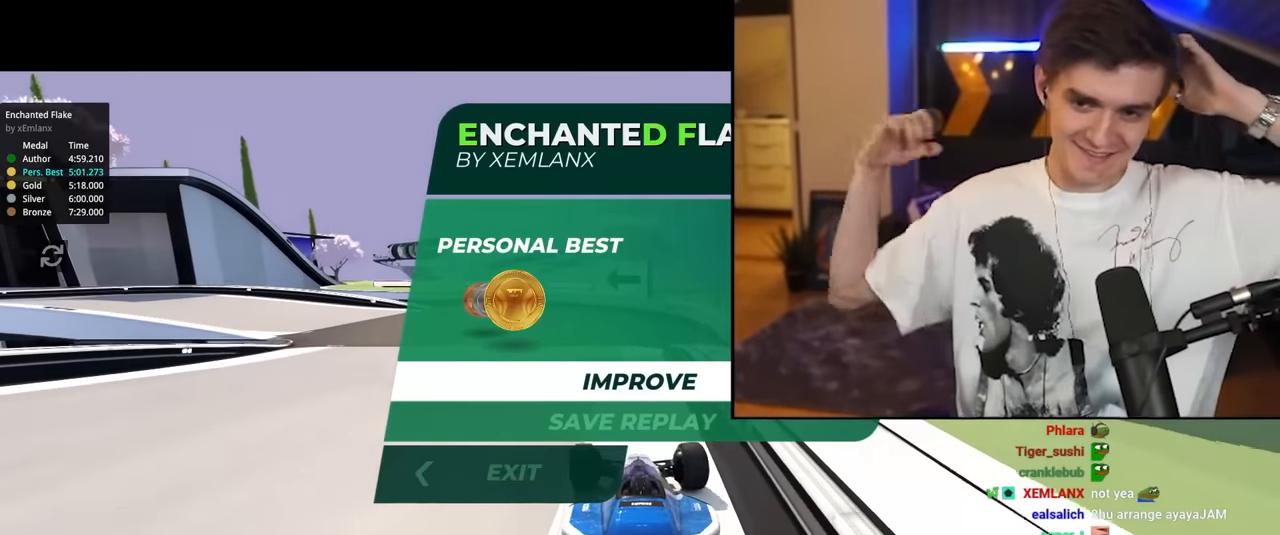
{"keys": [], "events": []}
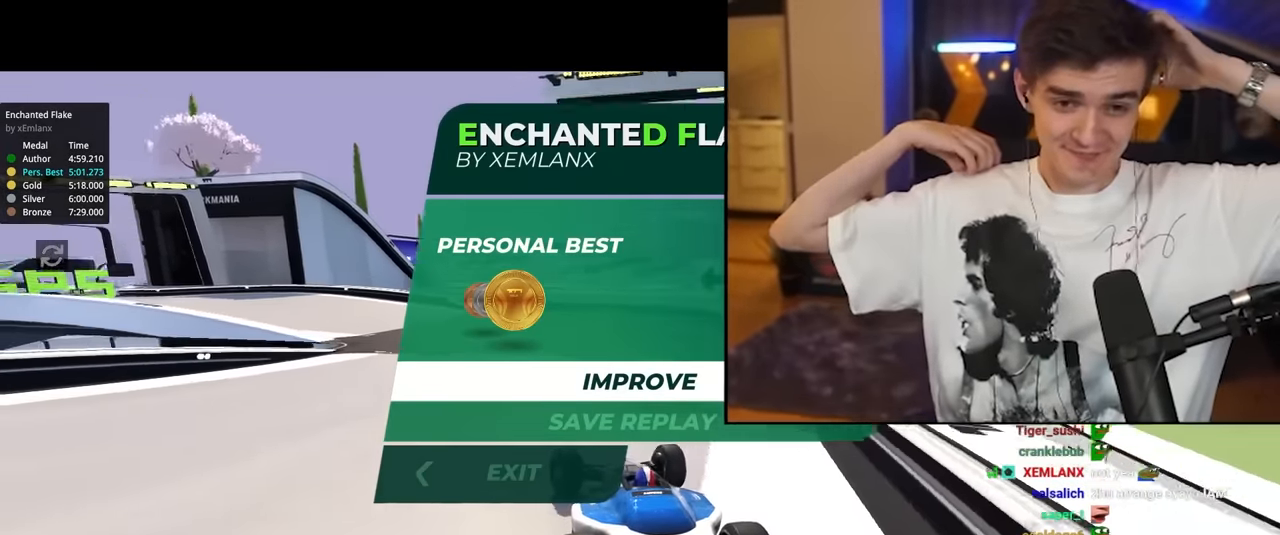
{"keys": [], "events": []}
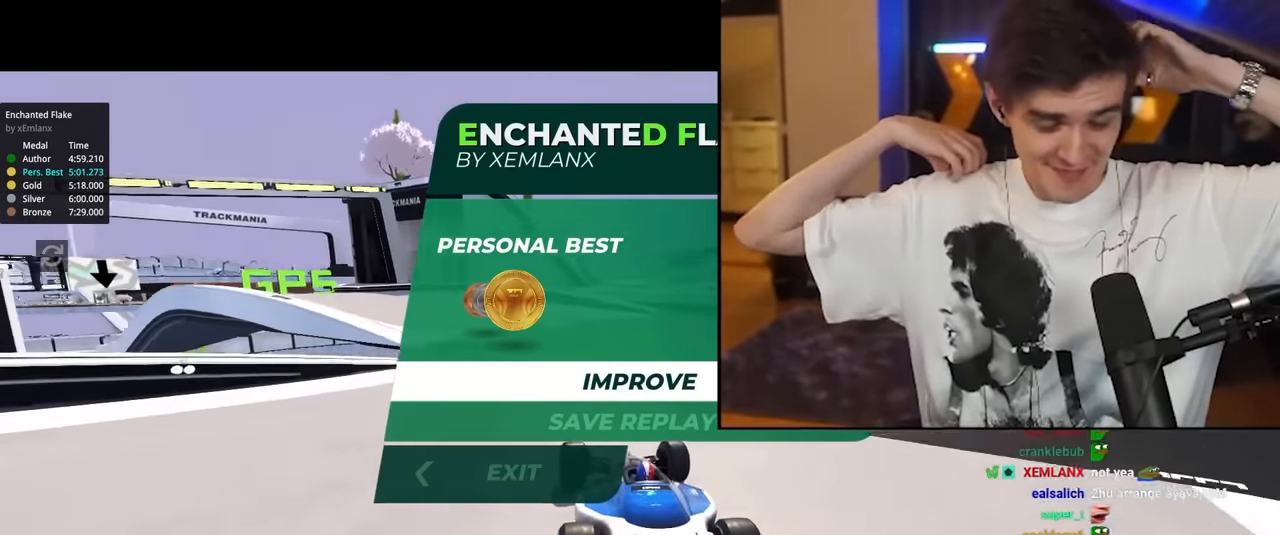
{"keys": [], "events": []}
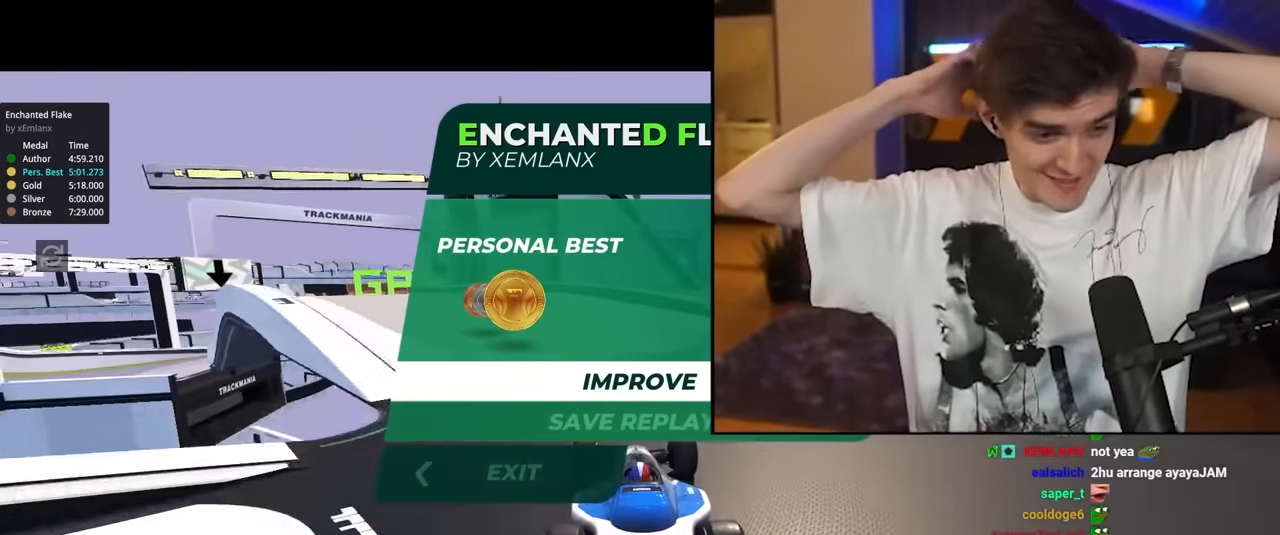
{"keys": [], "events": []}